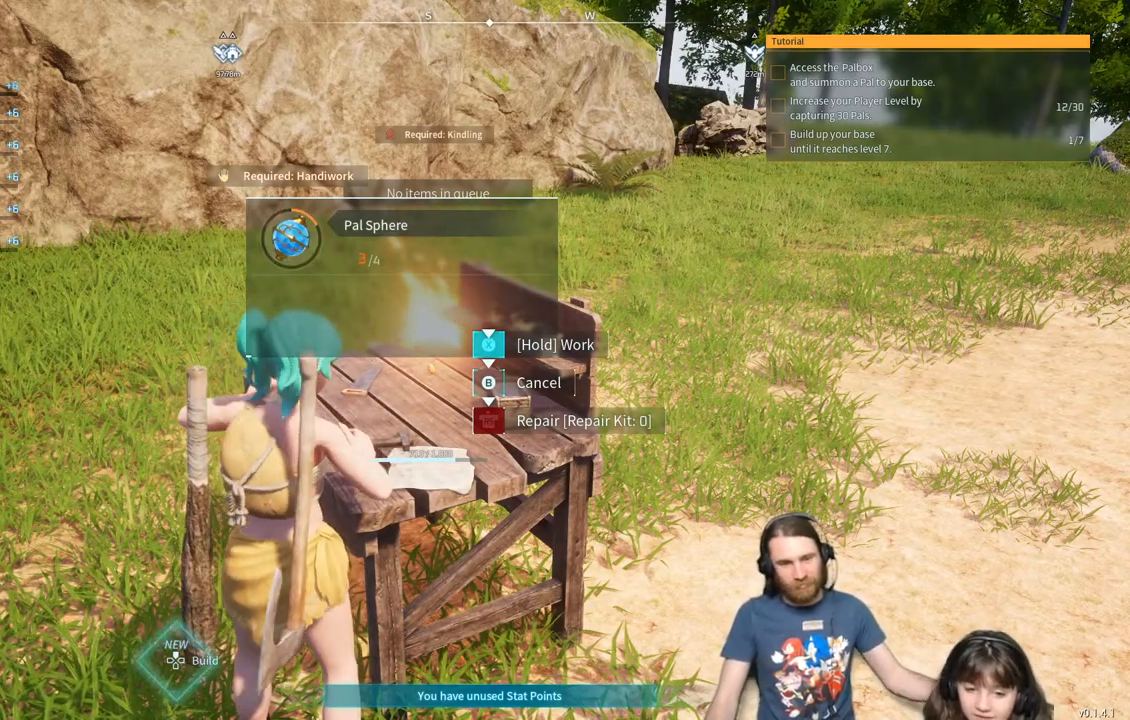
Gameplay with a controller (Xbox layout); each line is a JSON object with the inputs held at the frame after it. "events" lists button and stick changes between this image and that frame as [ms after this image, input, new state], when the widget could be followed in between.
{"buttons": ["X"], "left_stick": "center", "right_stick": "center", "events": []}
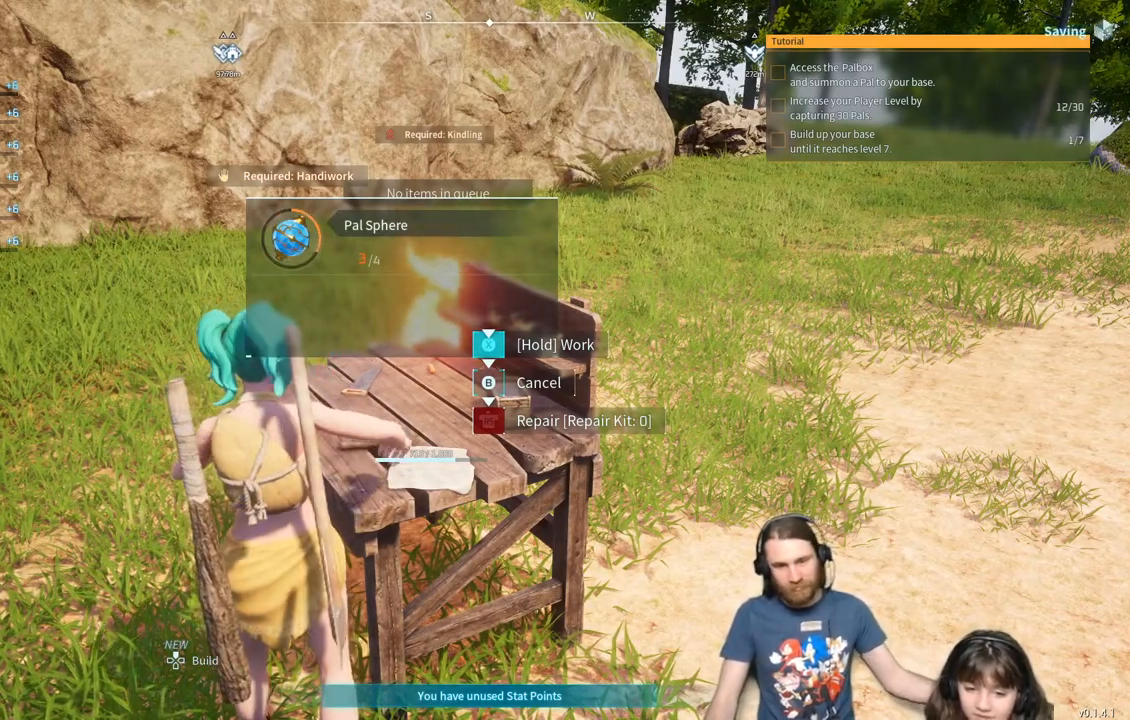
{"buttons": ["X"], "left_stick": "center", "right_stick": "center", "events": []}
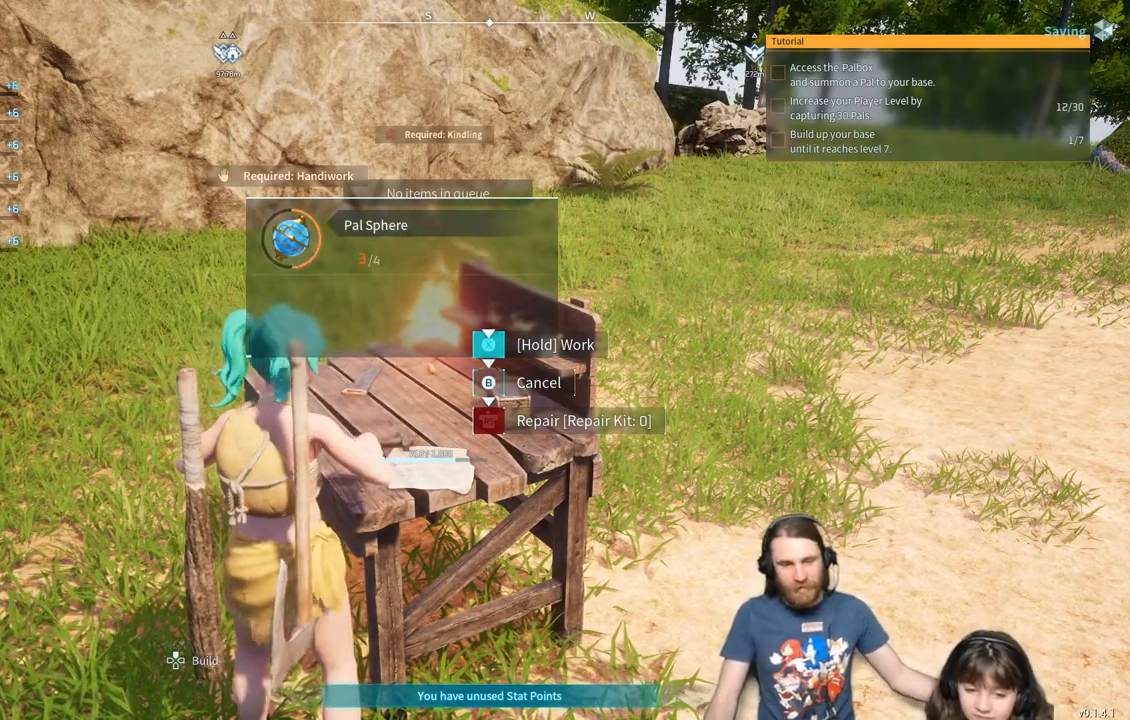
{"buttons": ["X"], "left_stick": "center", "right_stick": "center", "events": []}
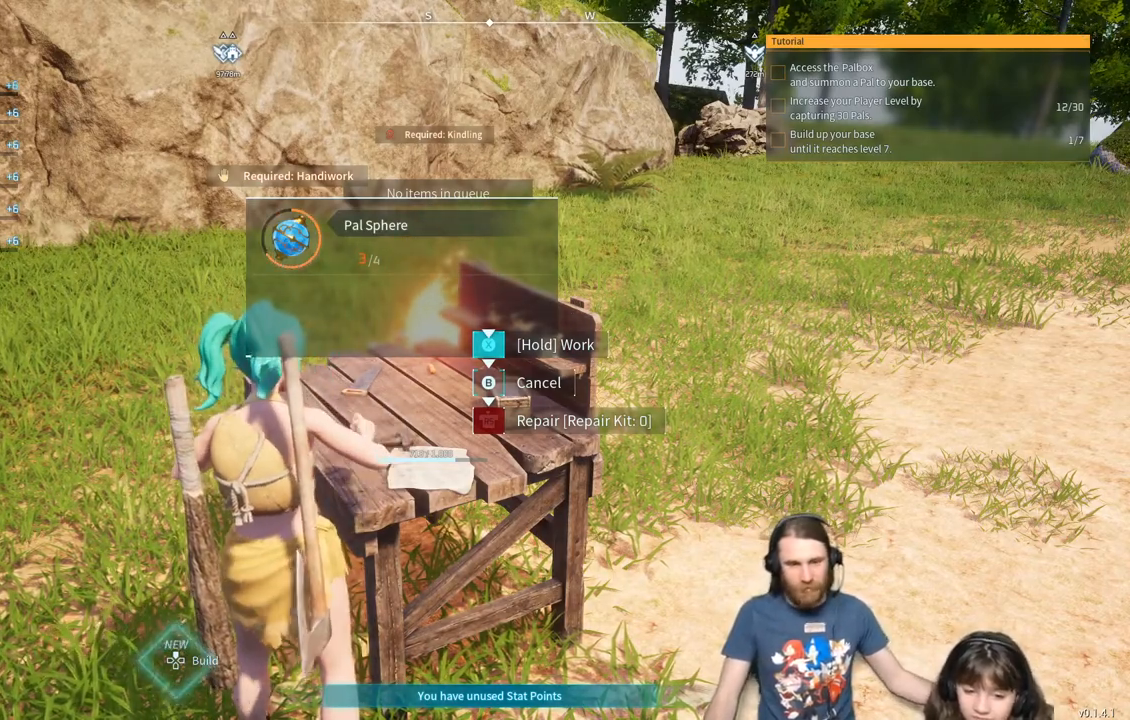
{"buttons": ["X"], "left_stick": "center", "right_stick": "center", "events": []}
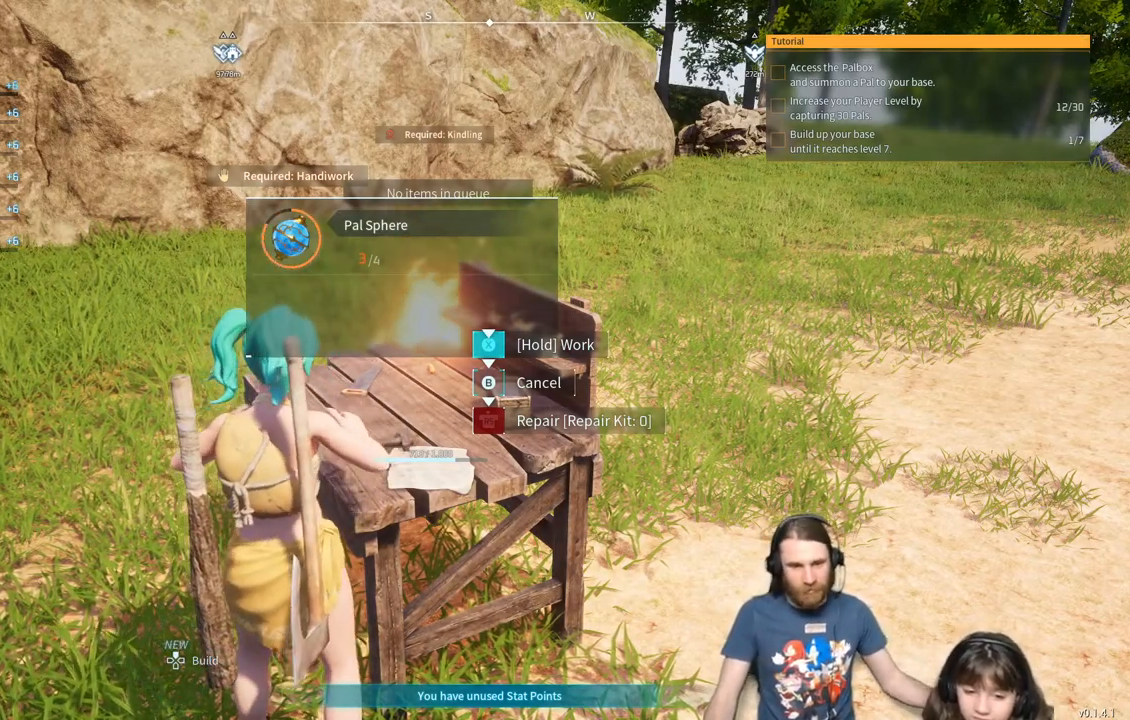
{"buttons": ["X"], "left_stick": "center", "right_stick": "center", "events": []}
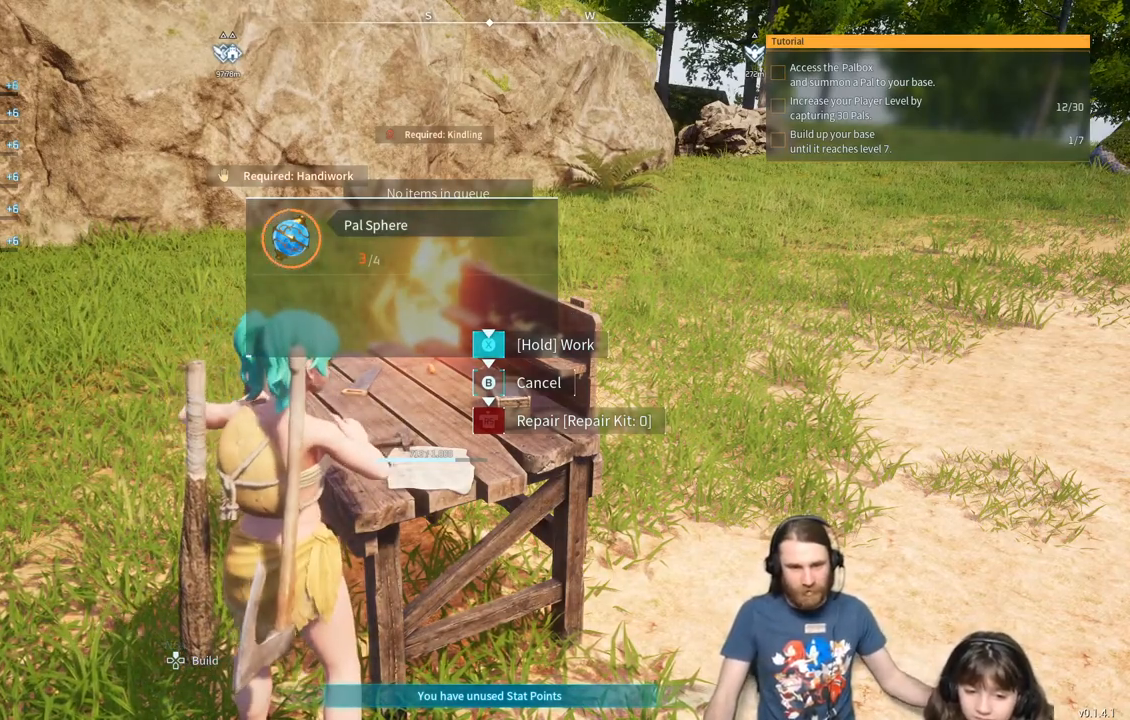
{"buttons": [], "left_stick": "center", "right_stick": "center", "events": [[33, "X", "up"]]}
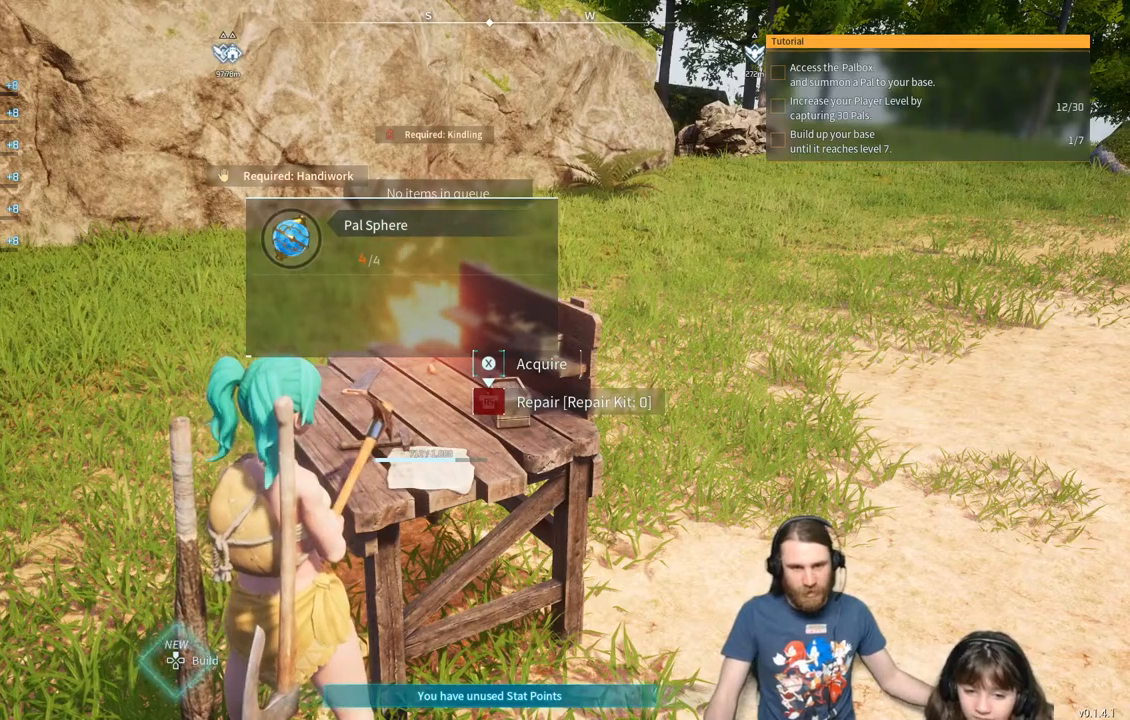
{"buttons": [], "left_stick": "center", "right_stick": "center", "events": []}
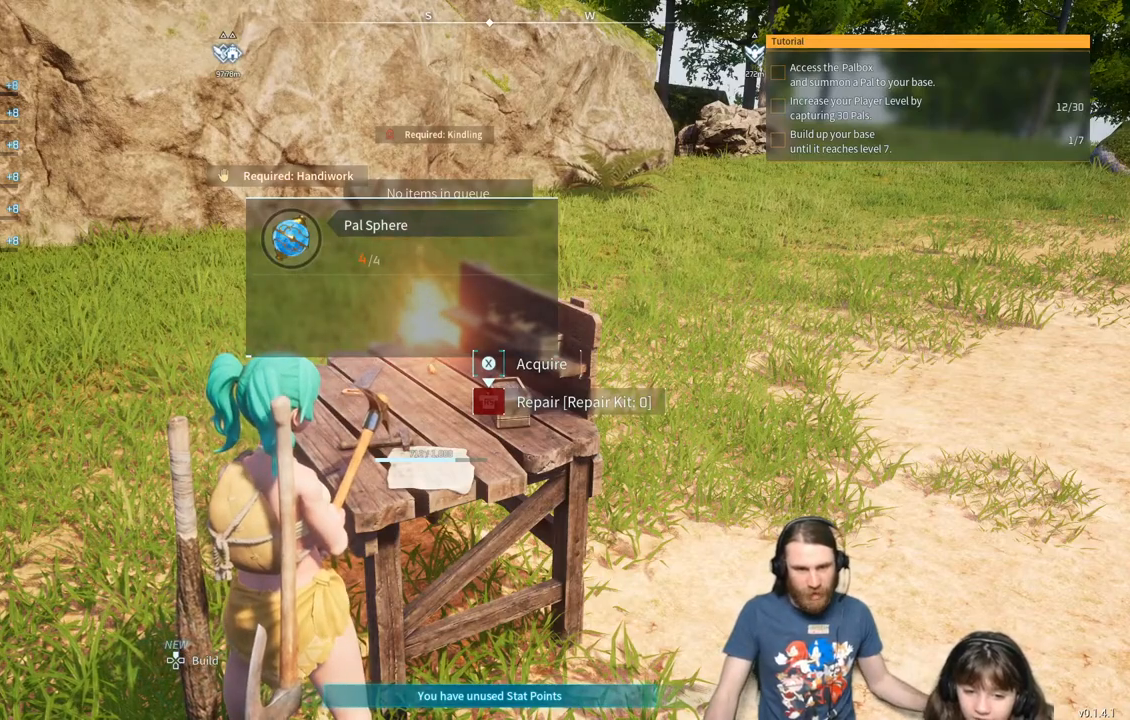
{"buttons": ["X"], "left_stick": "center", "right_stick": "center", "events": [[67, "X", "down"]]}
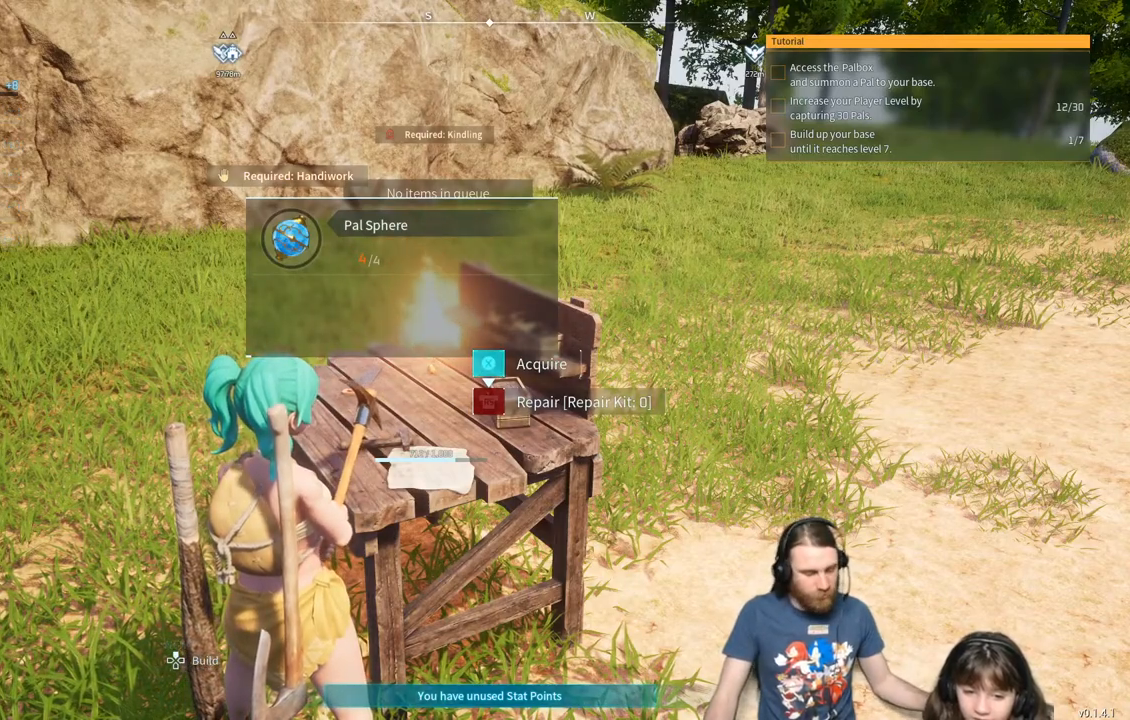
{"buttons": ["X"], "left_stick": "center", "right_stick": "center", "events": []}
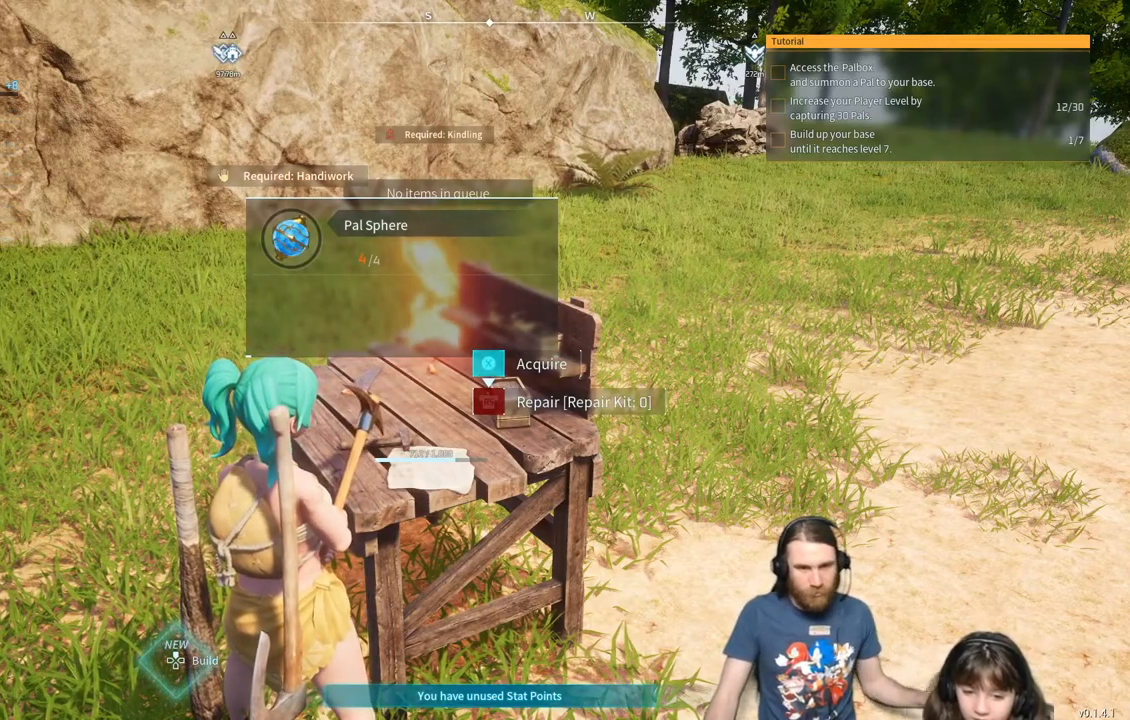
{"buttons": [], "left_stick": "center", "right_stick": "center", "events": [[17, "X", "up"]]}
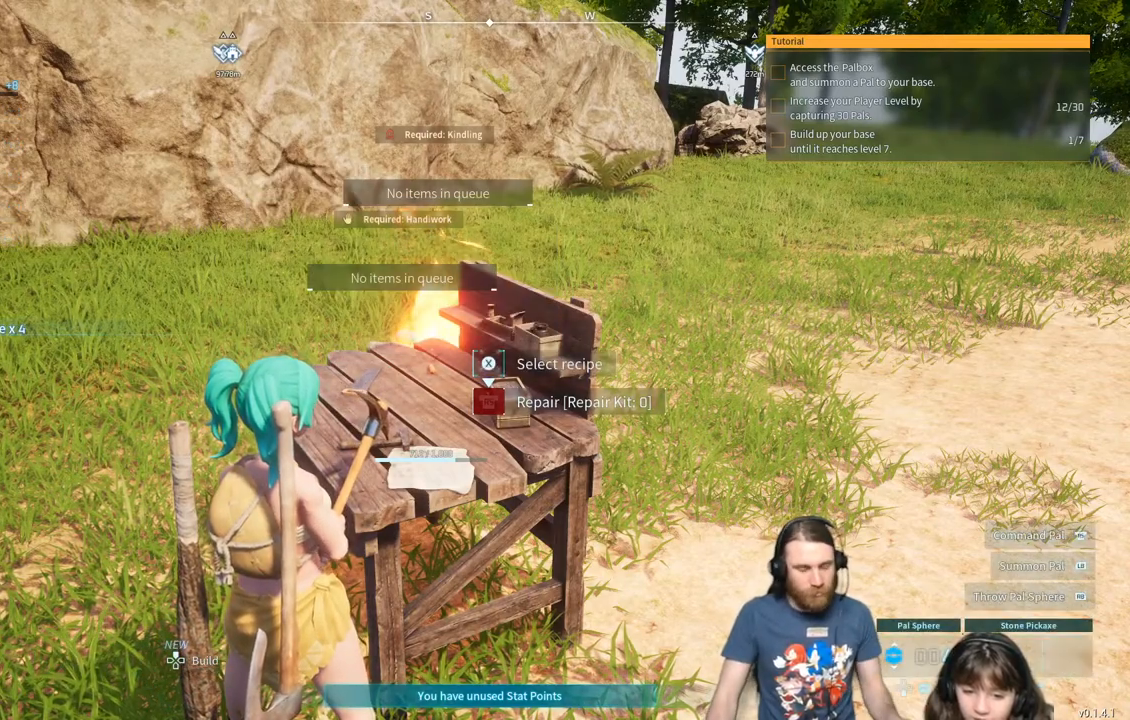
{"buttons": [], "left_stick": "center", "right_stick": "center", "events": []}
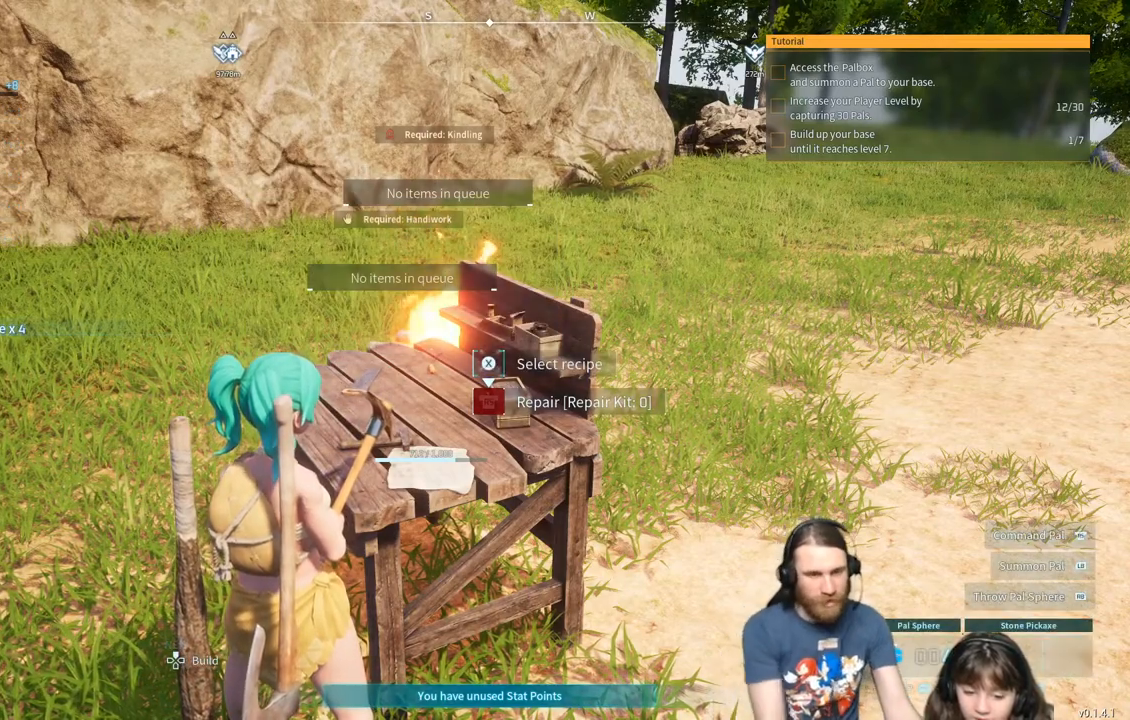
{"buttons": [], "left_stick": "center", "right_stick": "center", "events": []}
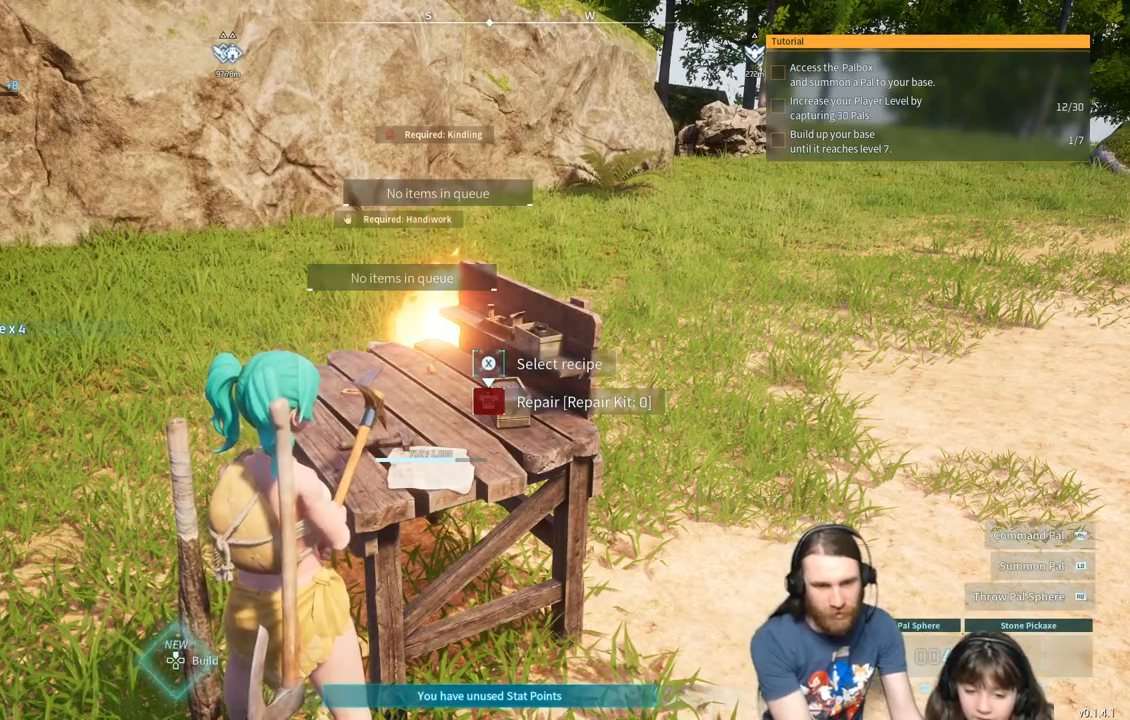
{"buttons": [], "left_stick": "center", "right_stick": "center", "events": []}
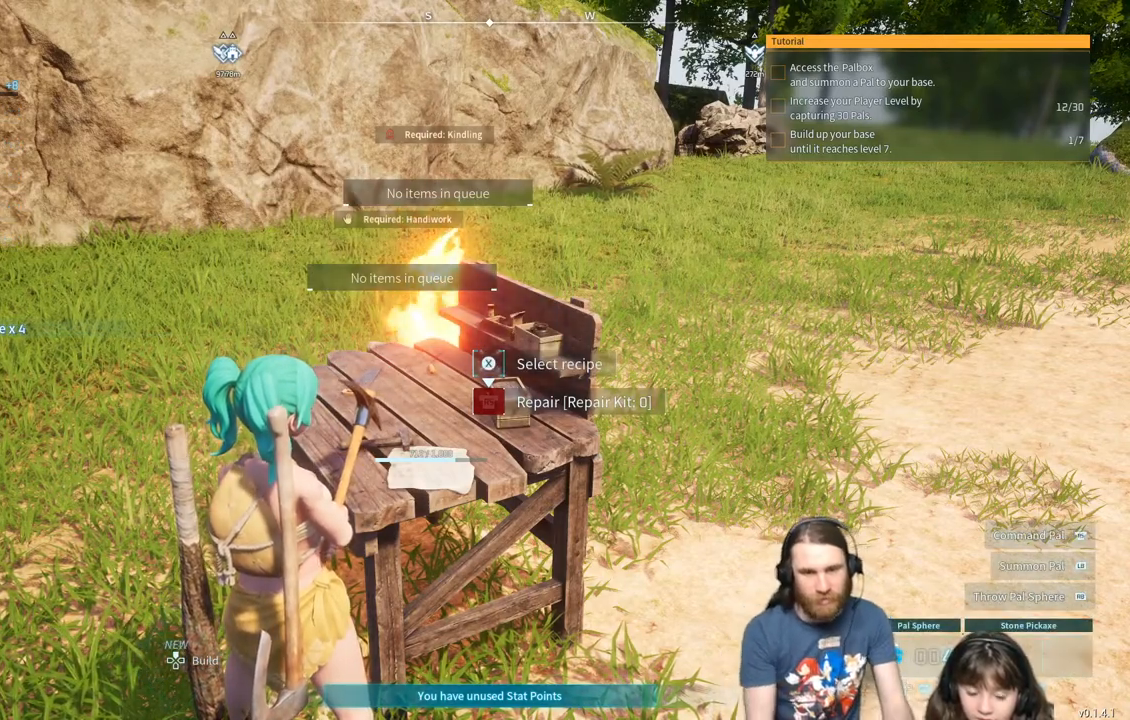
{"buttons": [], "left_stick": "right", "right_stick": "center", "events": [[200, "left_stick", "right"]]}
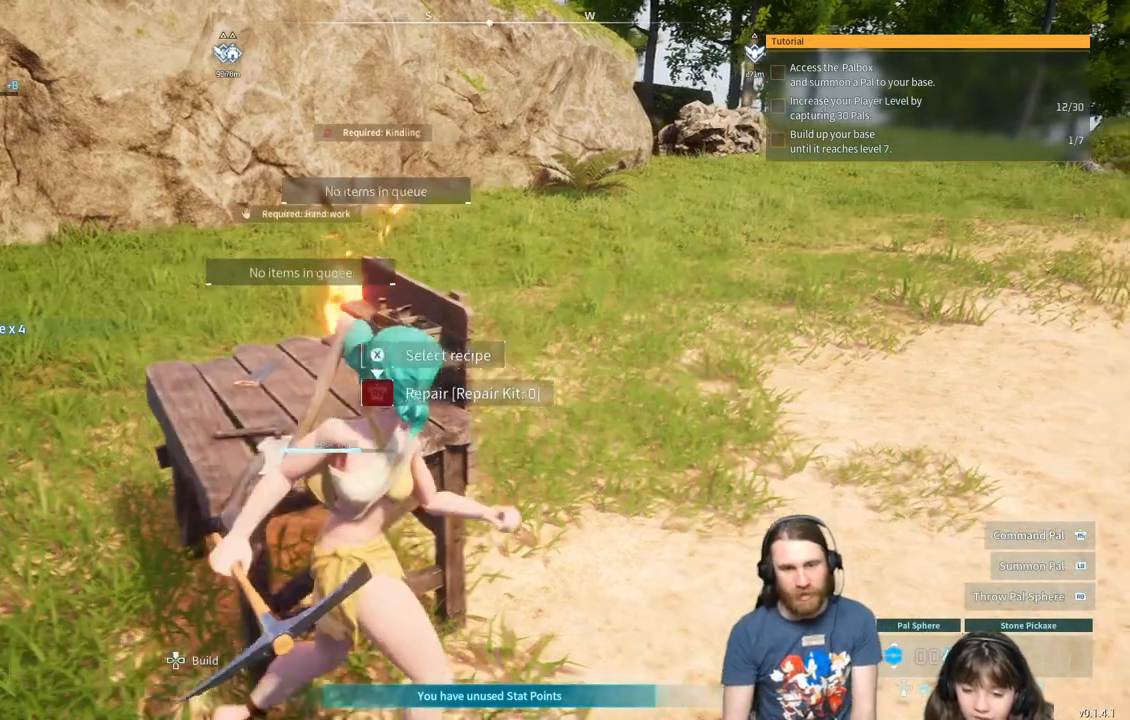
{"buttons": [], "left_stick": "up-right", "right_stick": "center", "events": [[117, "left_stick", "up-right"], [250, "right_stick", "right"], [400, "right_stick", "center"]]}
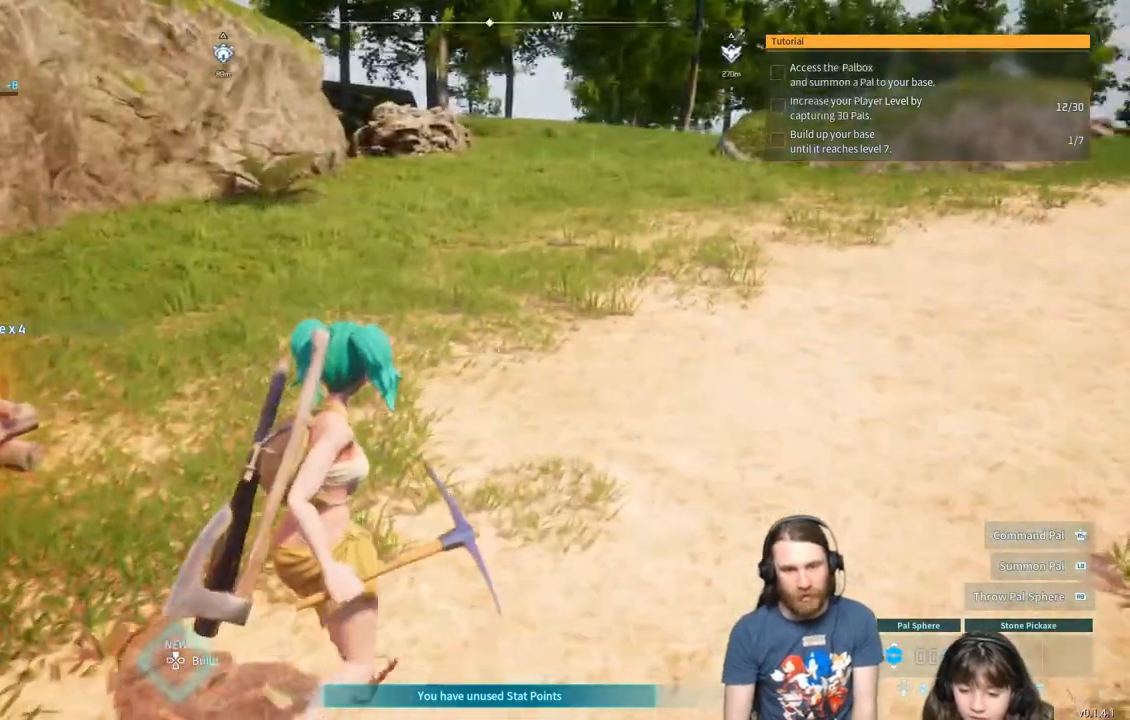
{"buttons": [], "left_stick": "up-right", "right_stick": "center", "events": []}
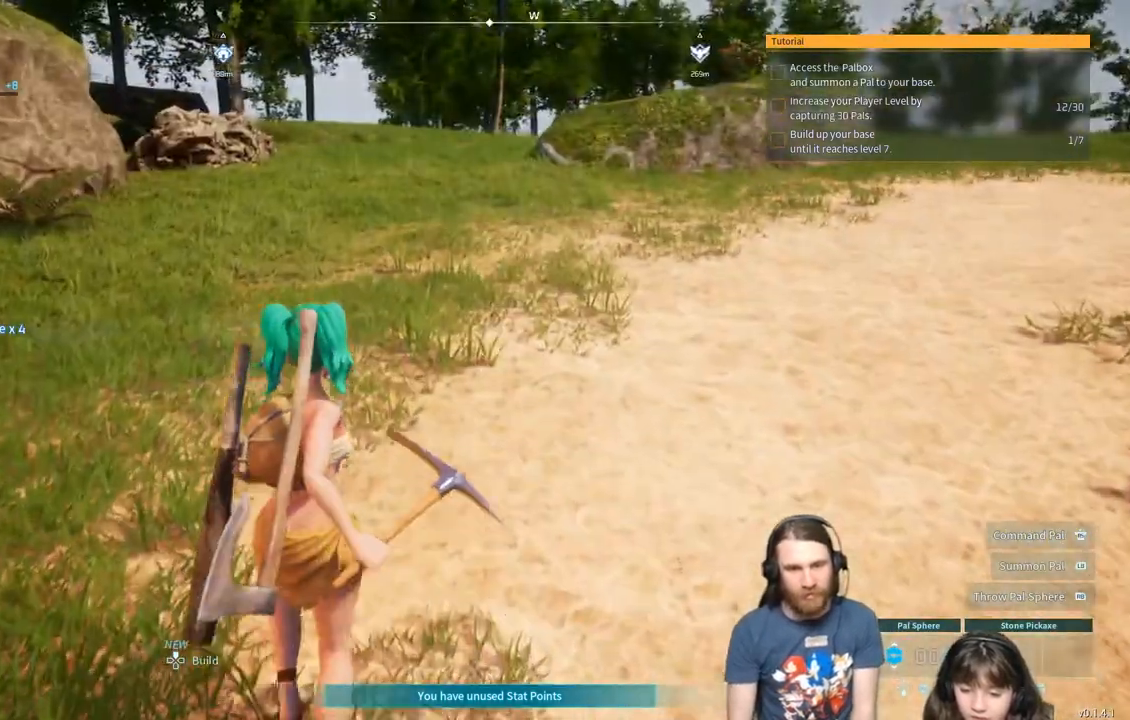
{"buttons": [], "left_stick": "up", "right_stick": "center", "events": [[433, "left_stick", "up"]]}
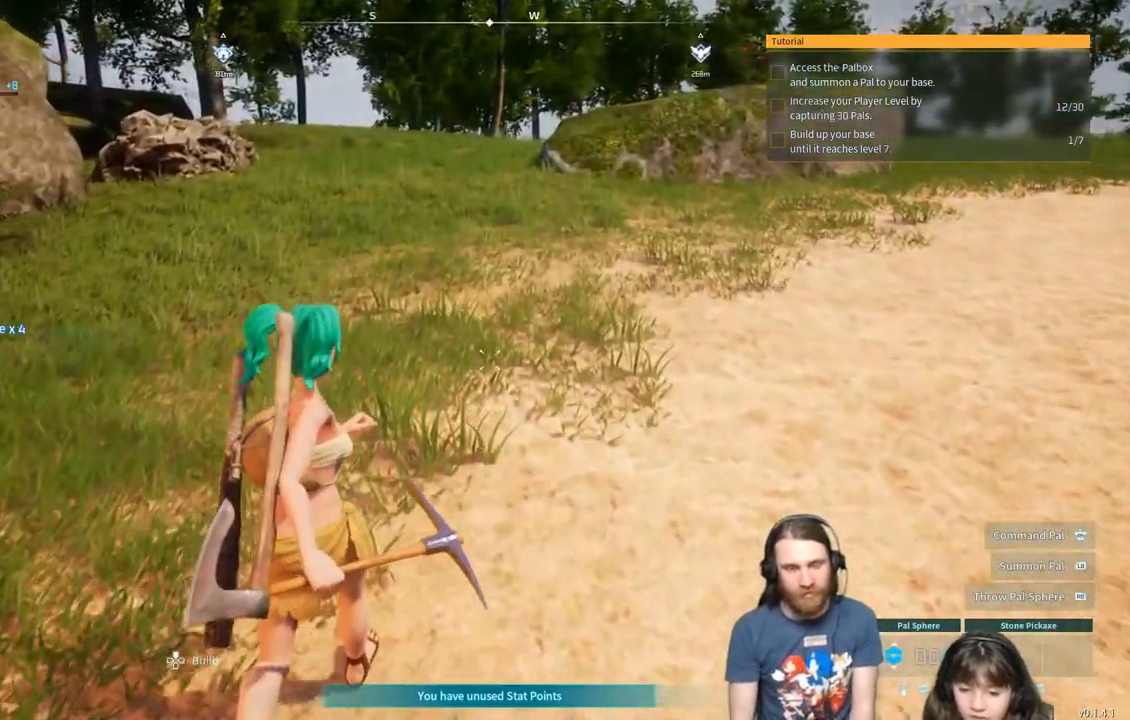
{"buttons": [], "left_stick": "up", "right_stick": "center", "events": []}
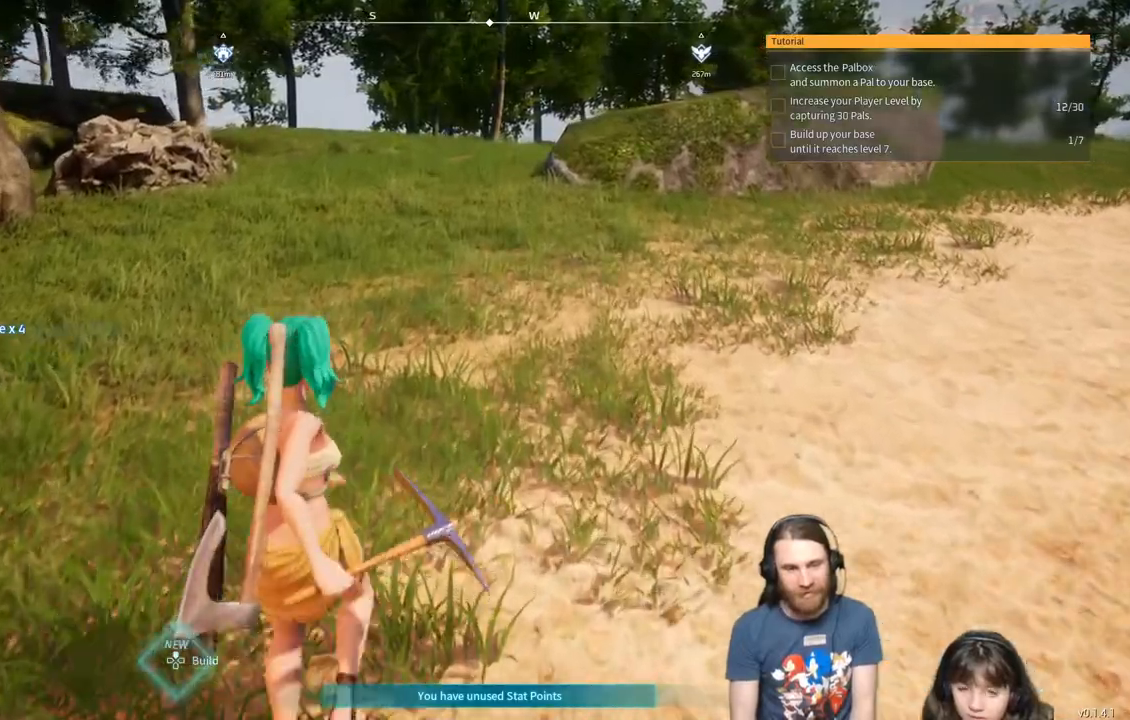
{"buttons": [], "left_stick": "up", "right_stick": "center", "events": []}
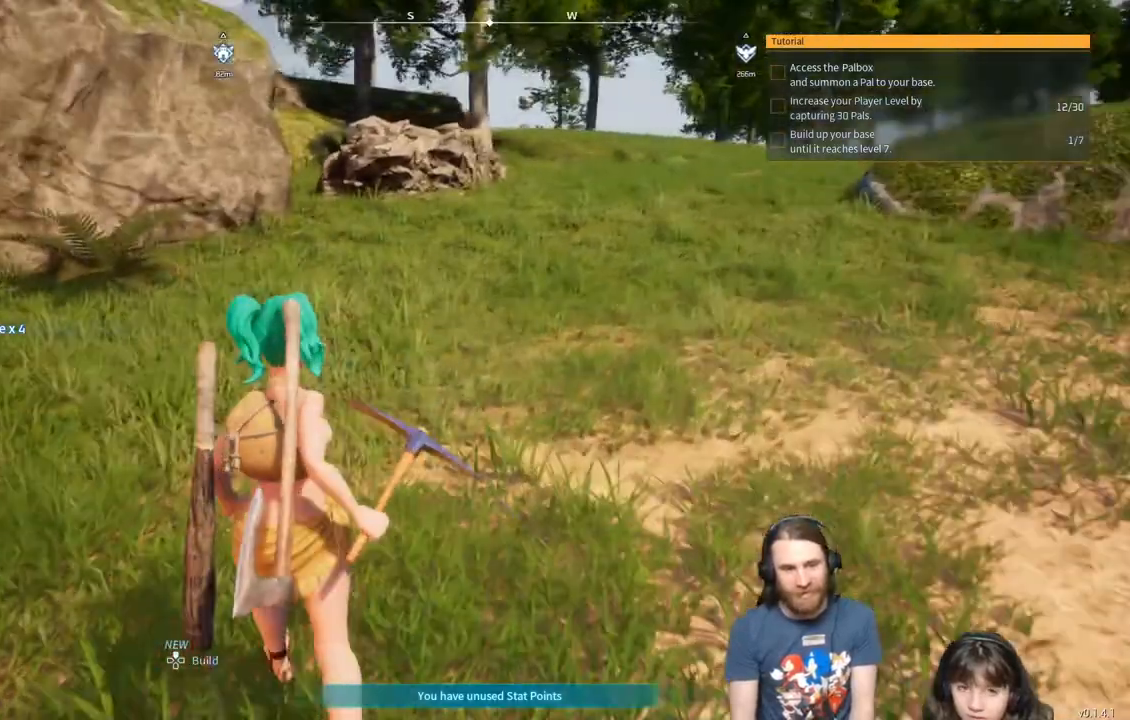
{"buttons": [], "left_stick": "up", "right_stick": "center", "events": []}
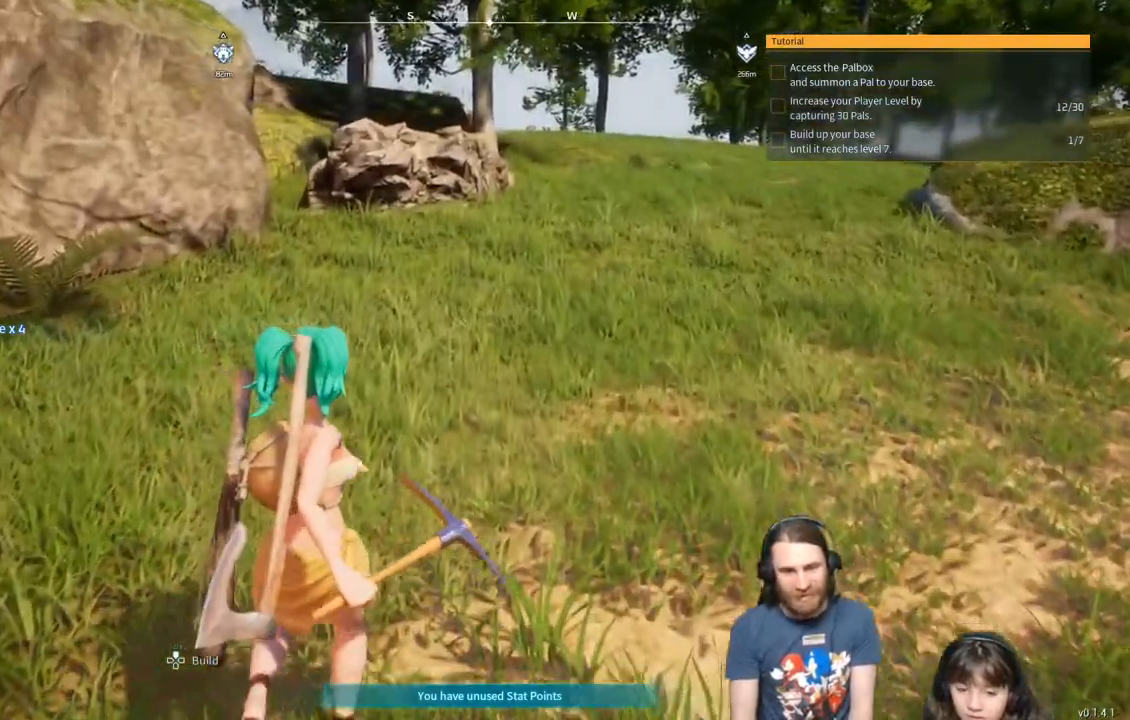
{"buttons": [], "left_stick": "up", "right_stick": "center", "events": []}
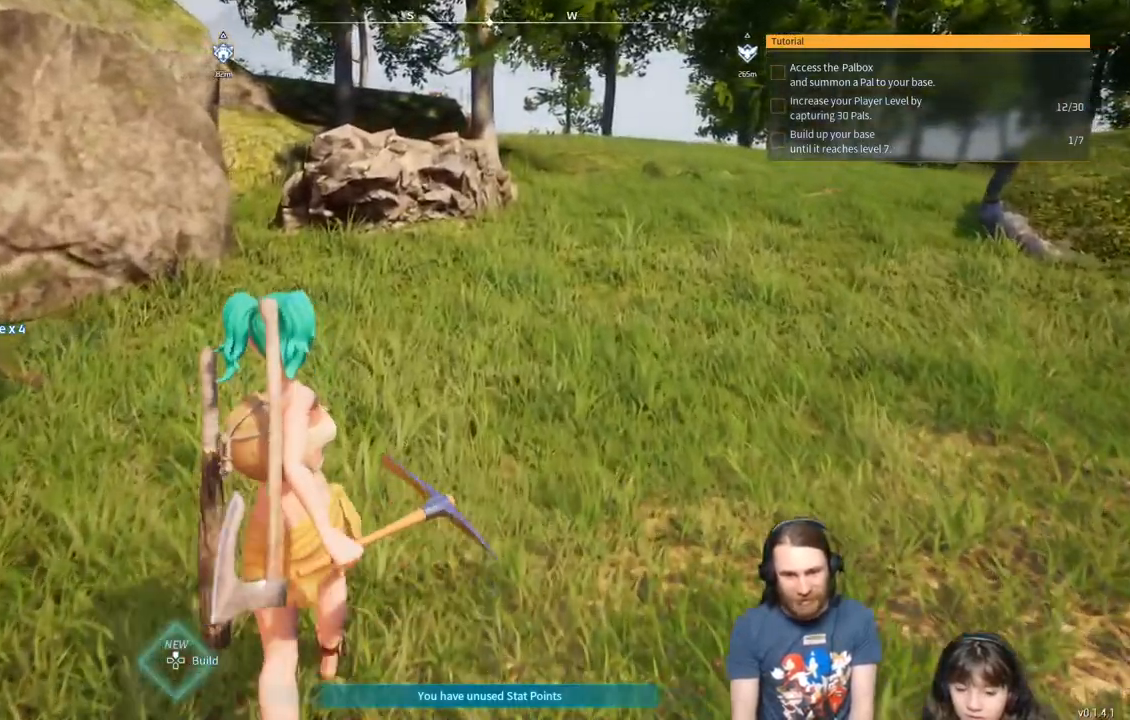
{"buttons": [], "left_stick": "up", "right_stick": "center", "events": []}
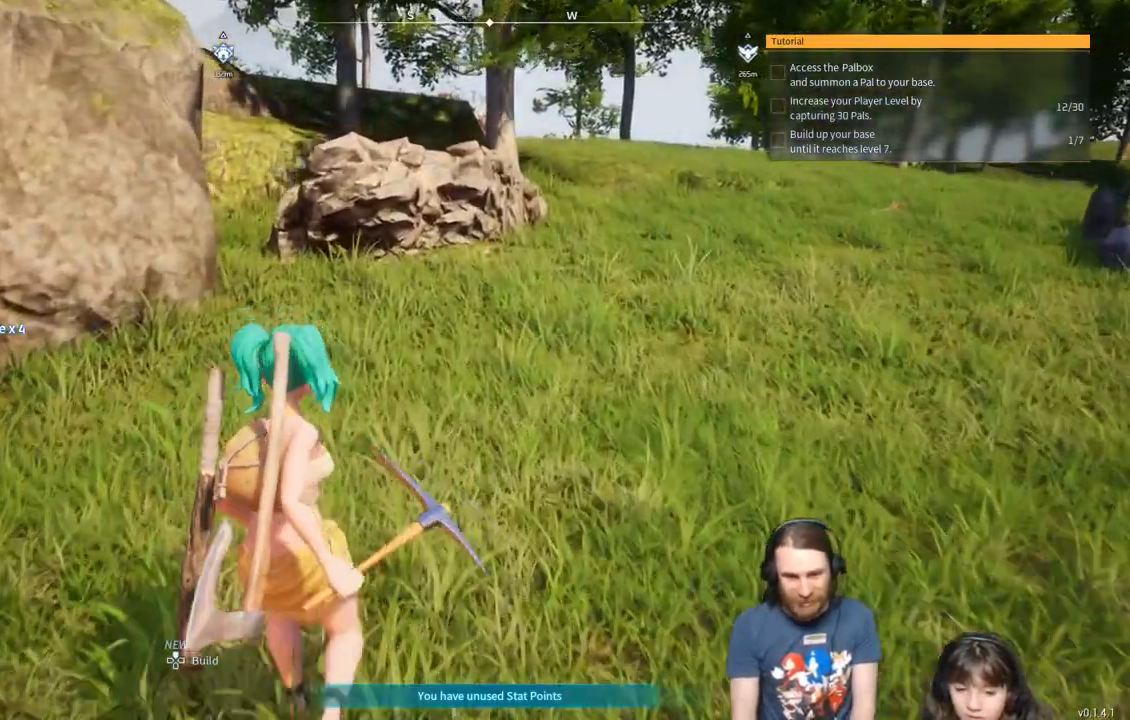
{"buttons": [], "left_stick": "up", "right_stick": "center", "events": []}
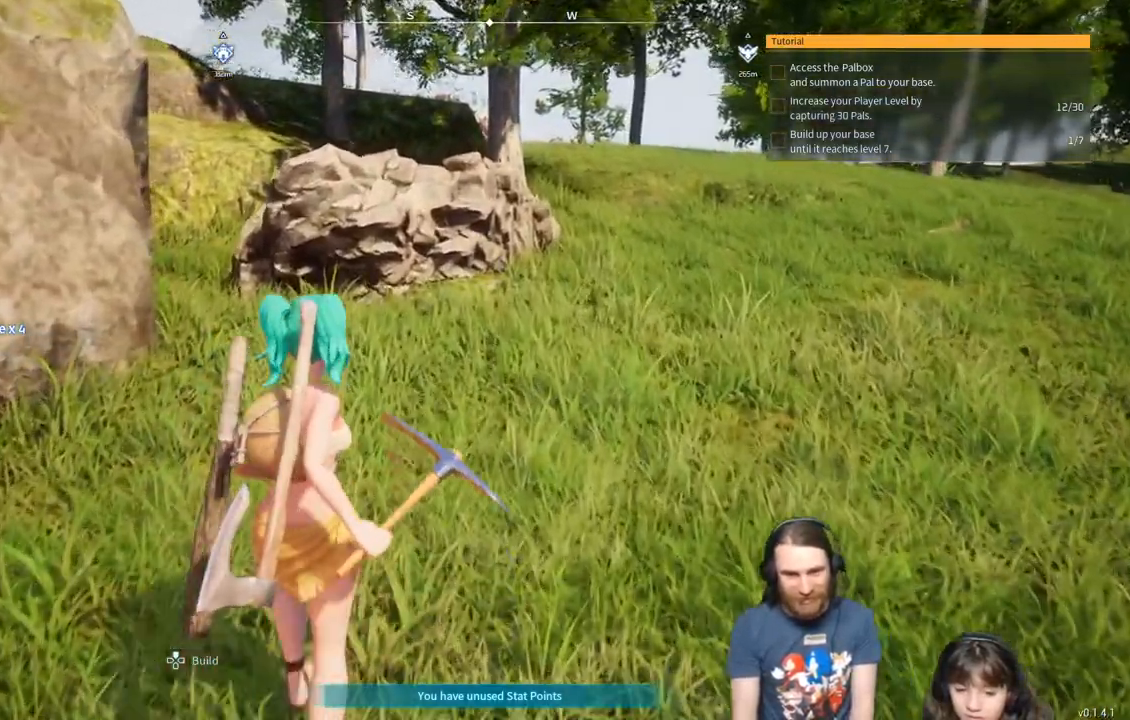
{"buttons": [], "left_stick": "up", "right_stick": "center", "events": []}
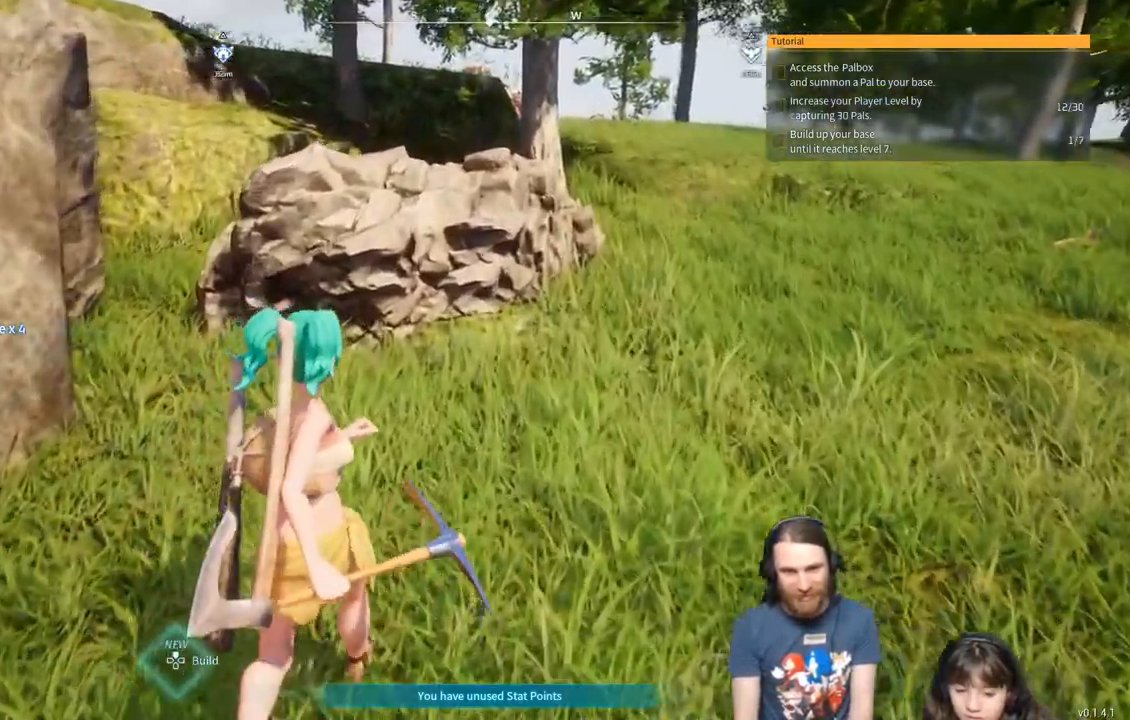
{"buttons": [], "left_stick": "up", "right_stick": "center", "events": []}
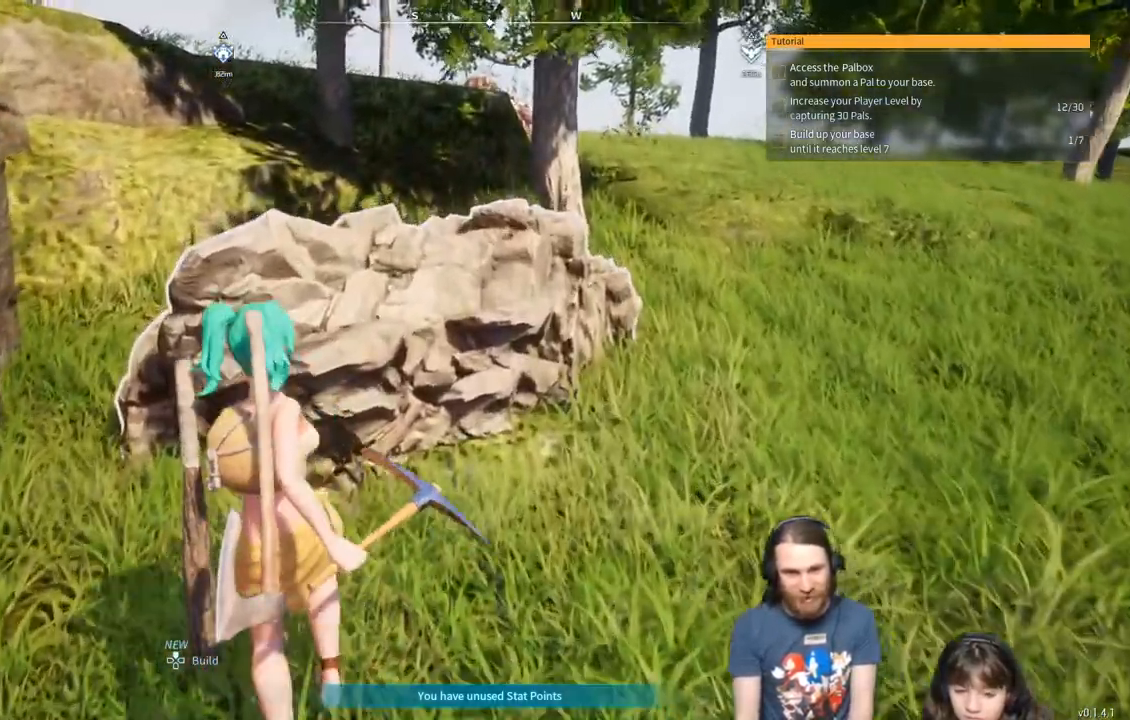
{"buttons": [], "left_stick": "up", "right_stick": "center", "events": []}
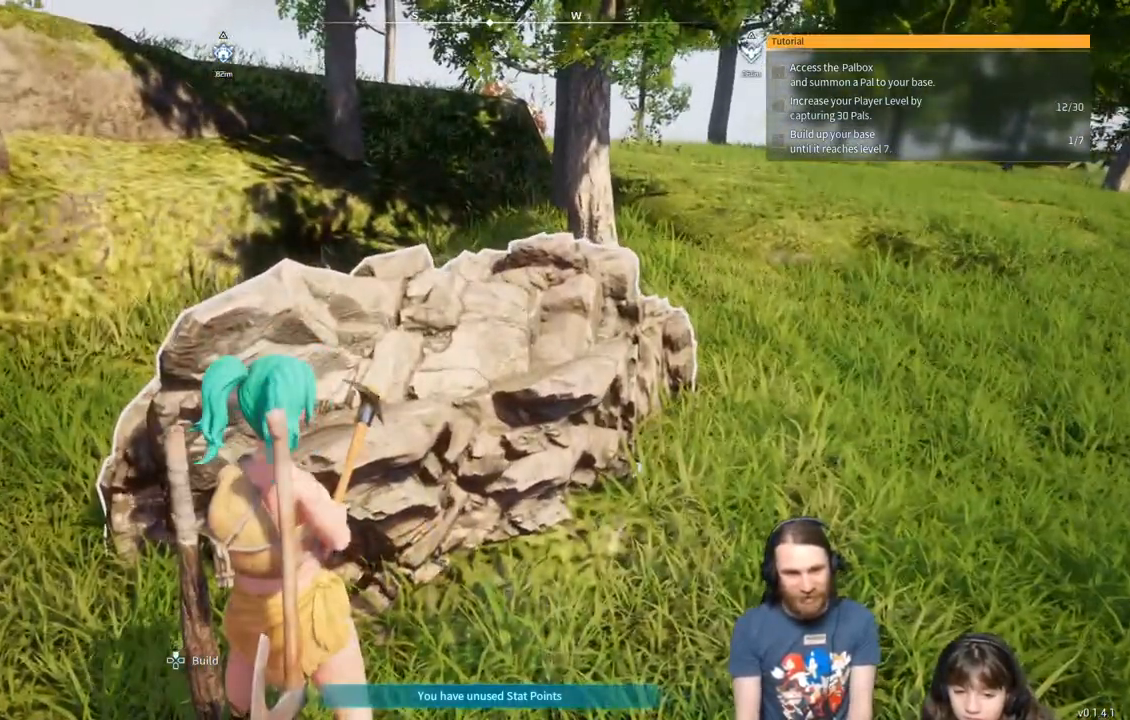
{"buttons": [], "left_stick": "up", "right_stick": "center", "events": []}
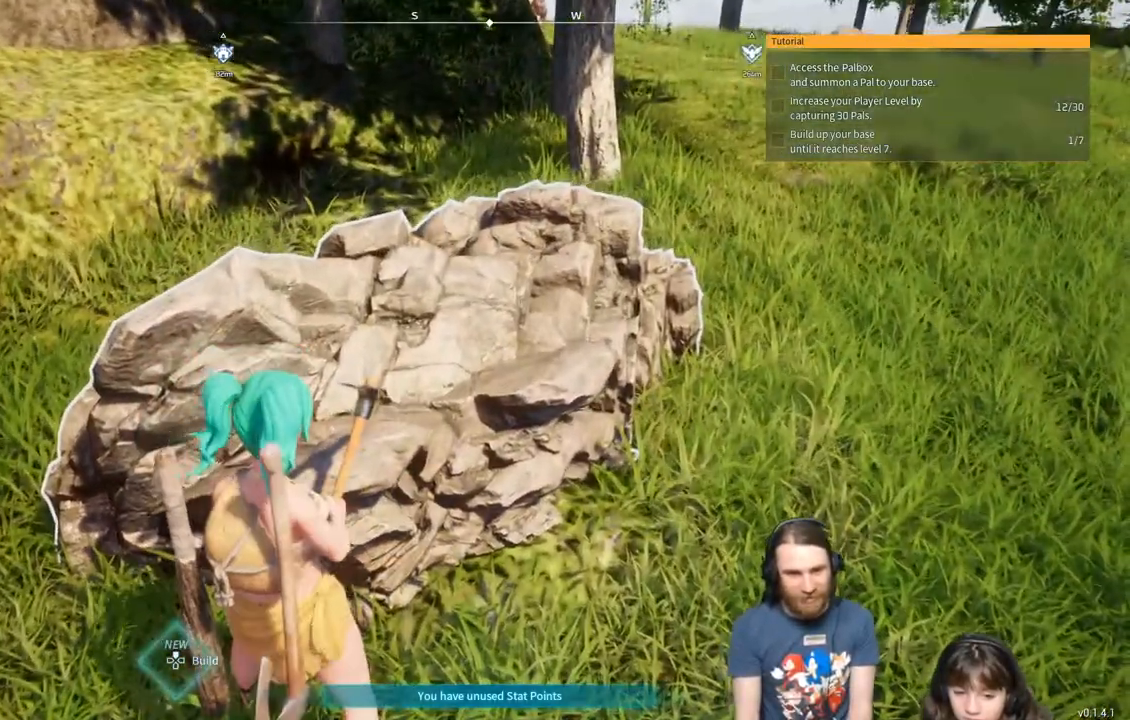
{"buttons": ["R2"], "left_stick": "center", "right_stick": "center", "events": [[233, "left_stick", "center"], [333, "R2", "down"]]}
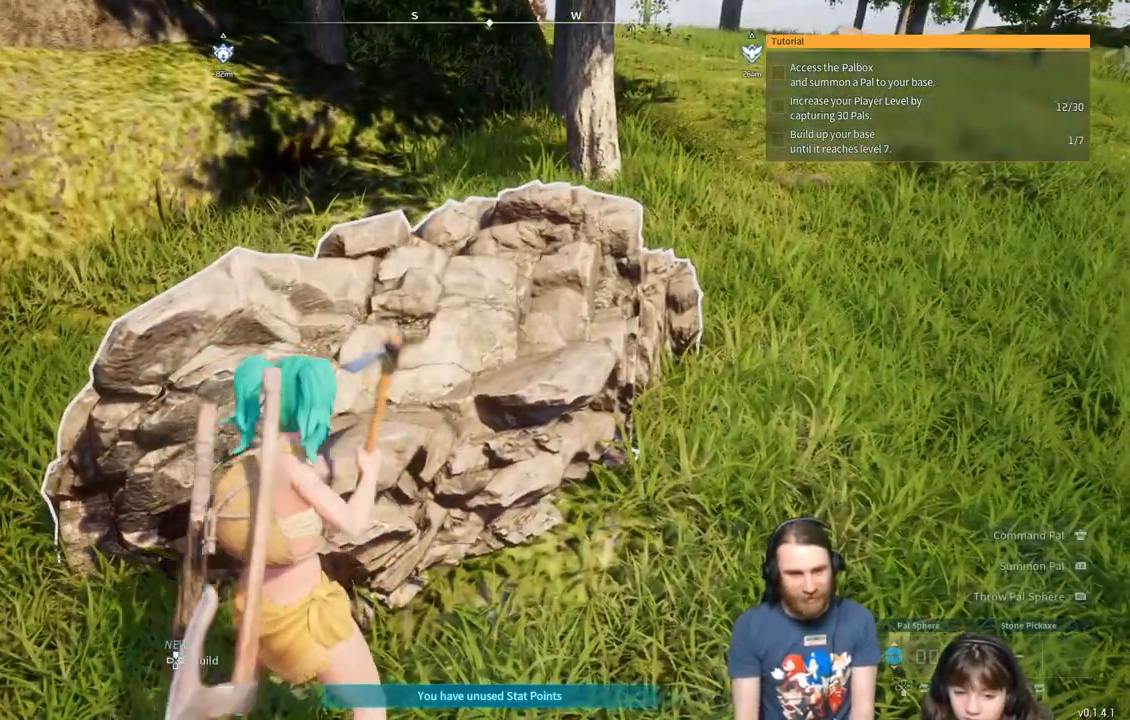
{"buttons": ["R2"], "left_stick": "center", "right_stick": "center", "events": []}
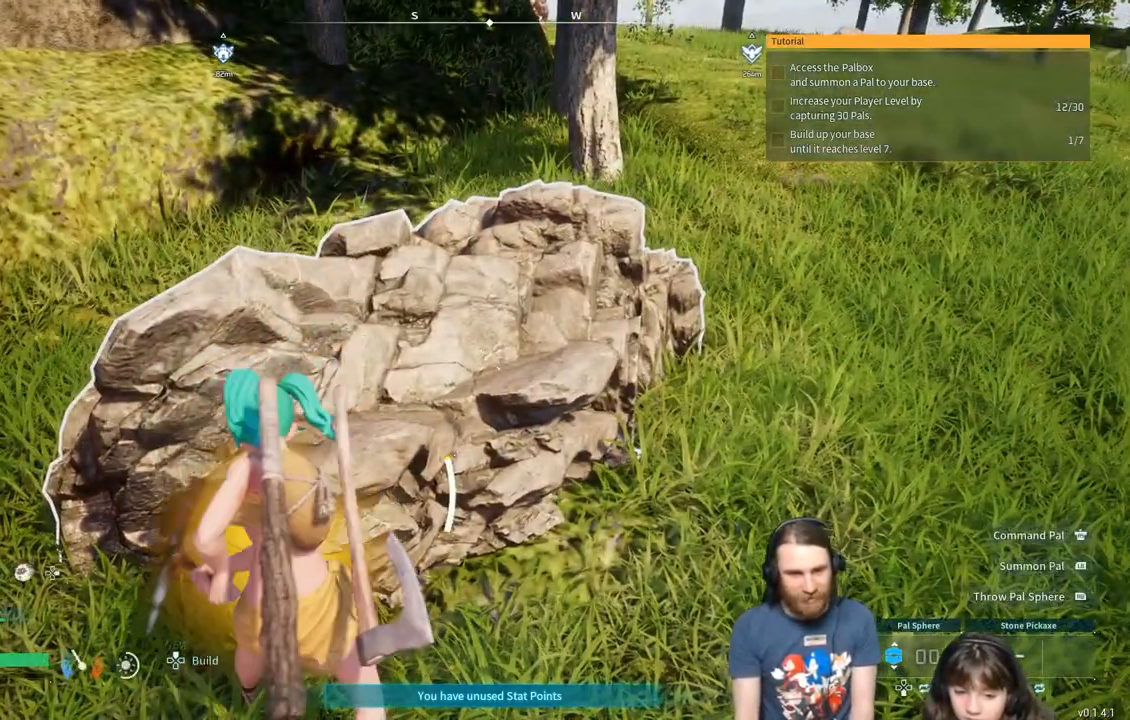
{"buttons": ["R2"], "left_stick": "center", "right_stick": "center", "events": []}
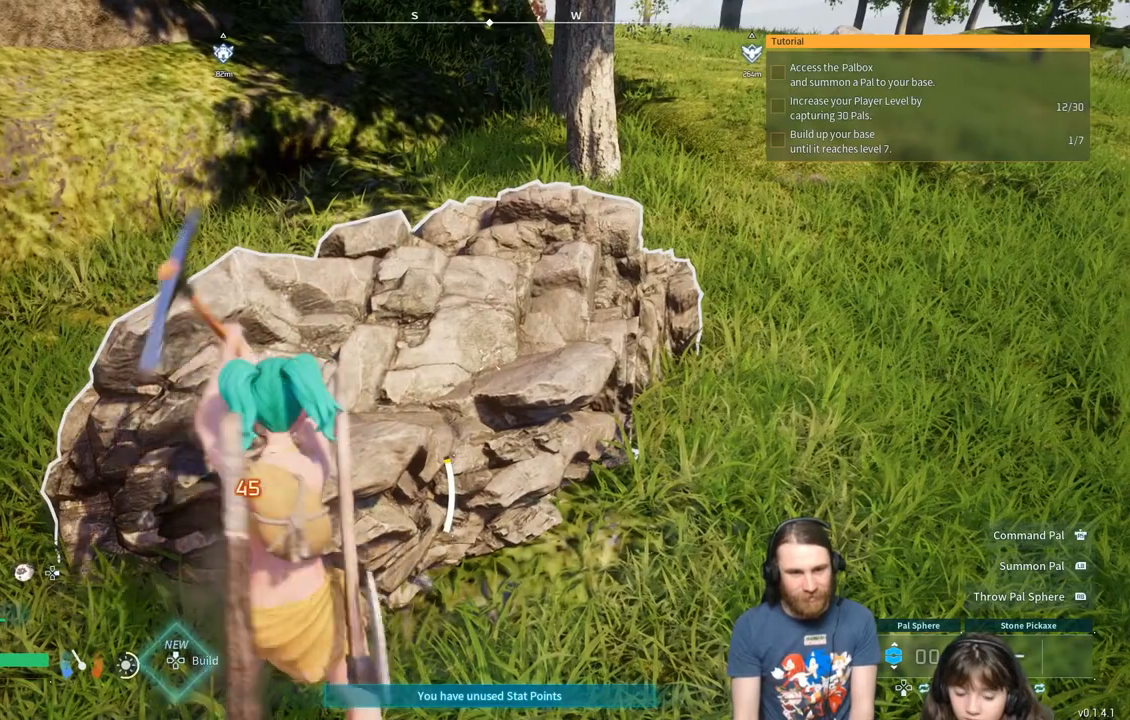
{"buttons": ["R2"], "left_stick": "center", "right_stick": "center", "events": [[167, "R2", "up"], [350, "R2", "down"]]}